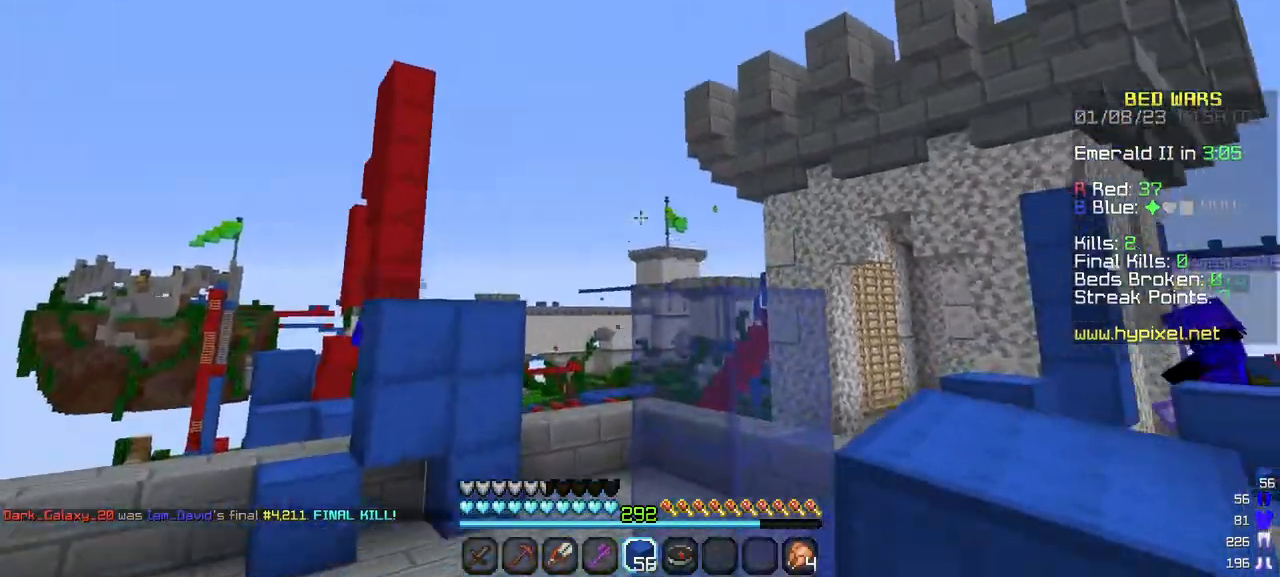
Gameplay with keyboard and mouse; each line is a JSON object with the keys and mouse buttons held at the frame after it. "events" lists presses ("down") and releases ("up") of "a", "d", "s", "w", "mouse_left" and "mouse_right" between this image and that frame as [ms after this image, input, new state], when the widget could be followed in between. "mouse_left", "mouse_right" = the "left", "right" buttons of the "mouse" list. No other keys are recorded. Fast repeated clicks can show as one long hold. Mouse movement is not recorded.
{"keys": ["w"], "mouse": [], "events": [[500, "a", "up"]]}
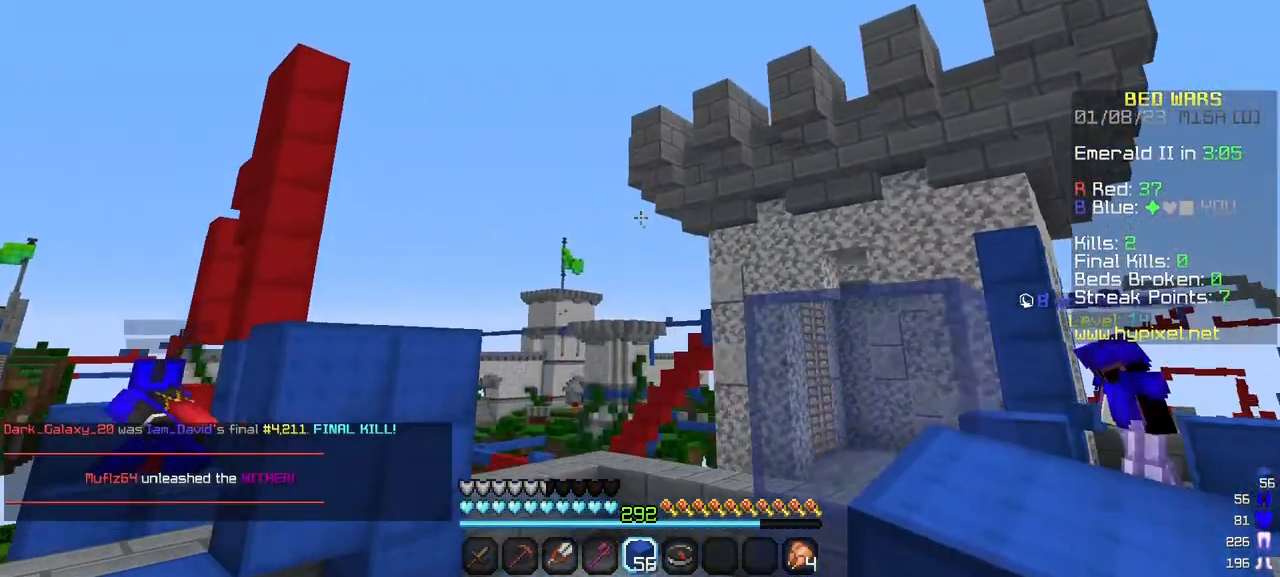
{"keys": ["w"], "mouse": [], "events": []}
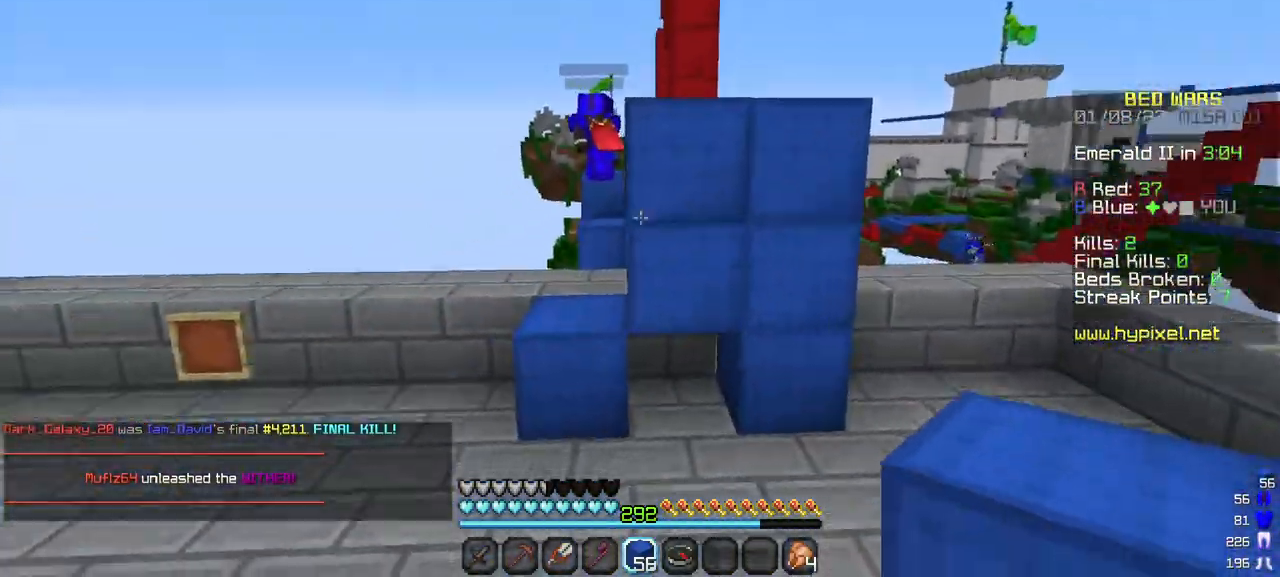
{"keys": ["a", "w"], "mouse": [], "events": [[200, "a", "down"]]}
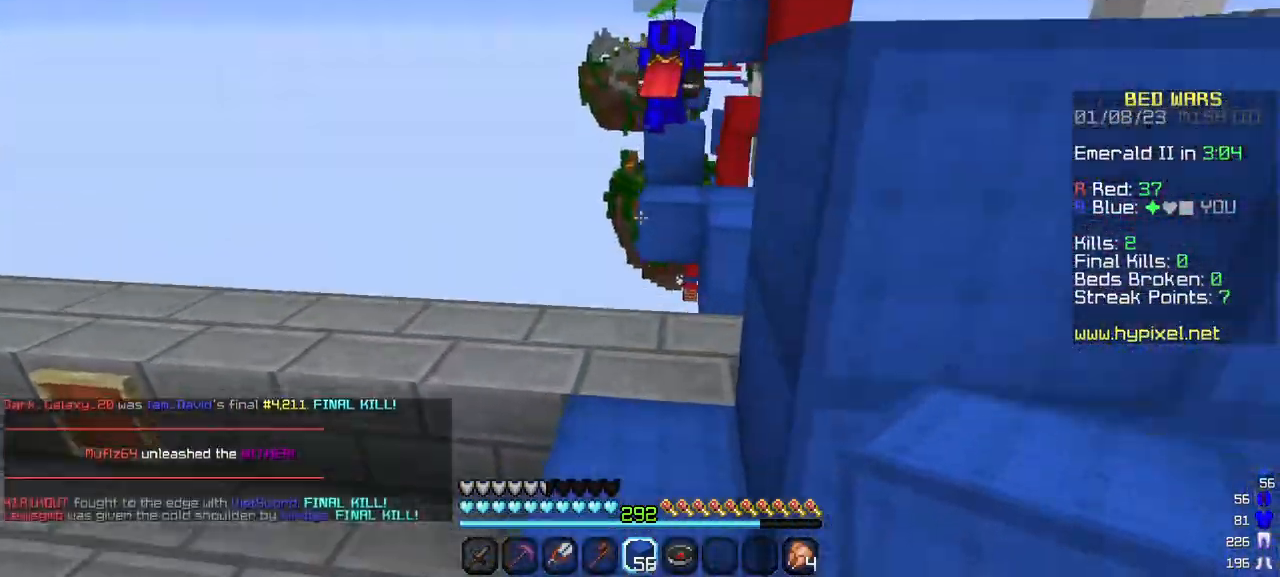
{"keys": [], "mouse": [], "events": [[300, "a", "up"], [367, "w", "up"]]}
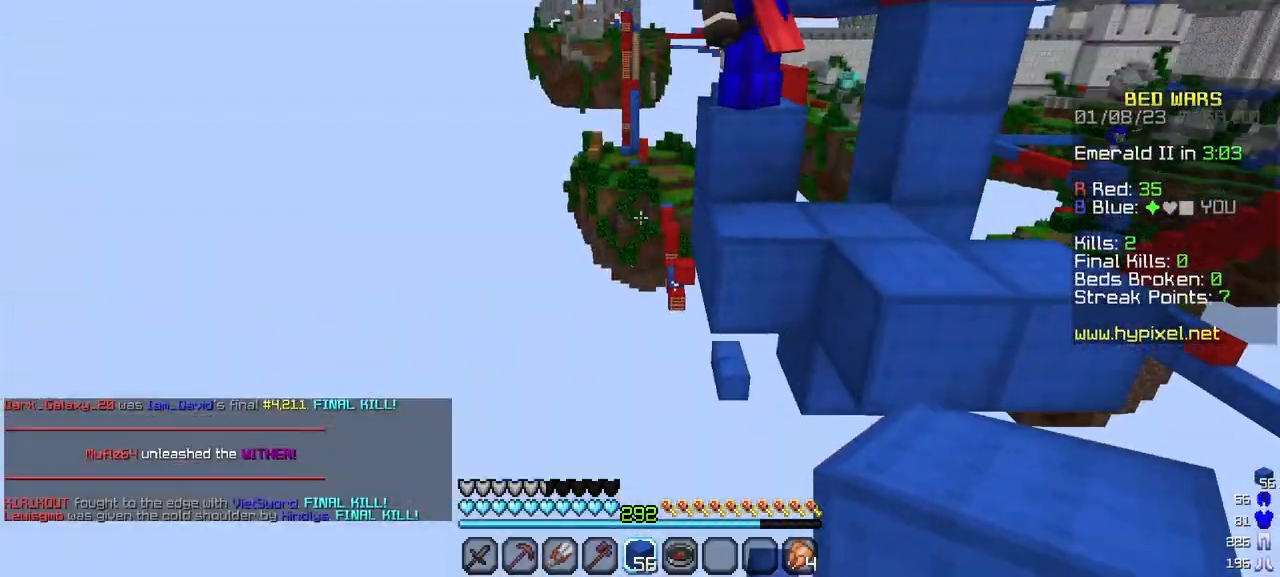
{"keys": ["w"], "mouse": [], "events": [[300, "w", "down"]]}
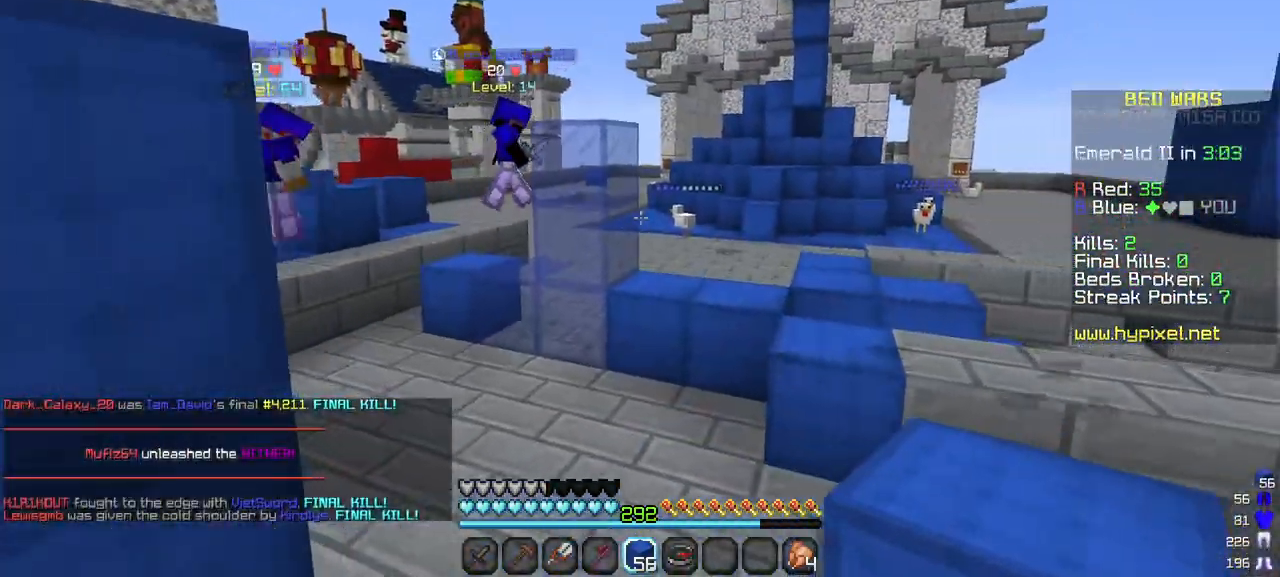
{"keys": ["w"], "mouse": [], "events": []}
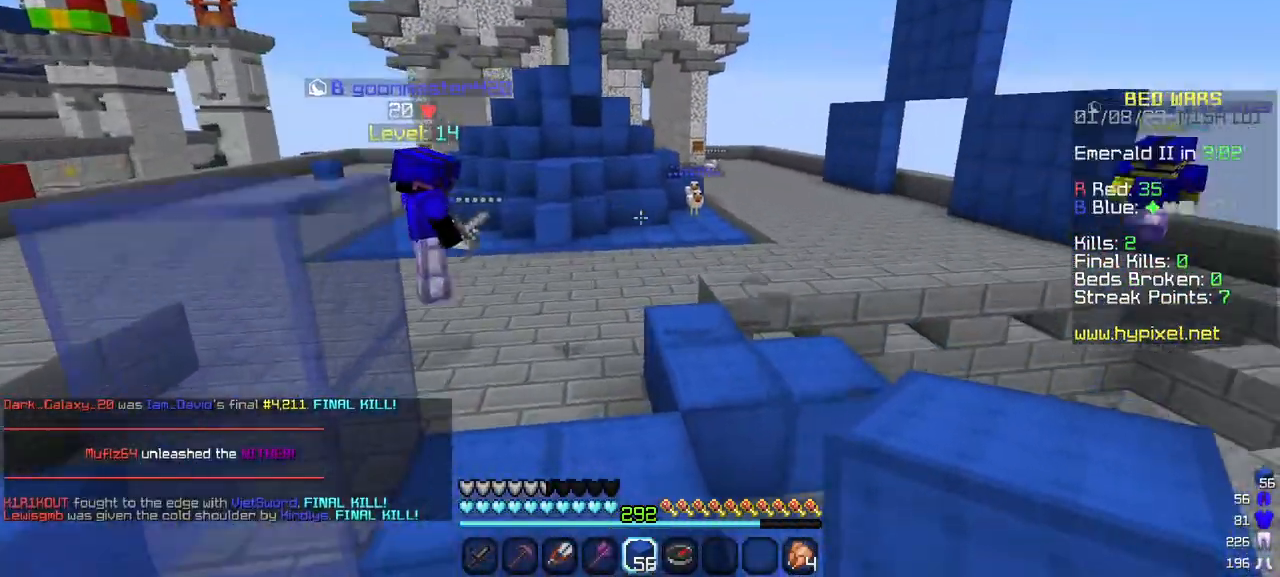
{"keys": ["w"], "mouse": [], "events": []}
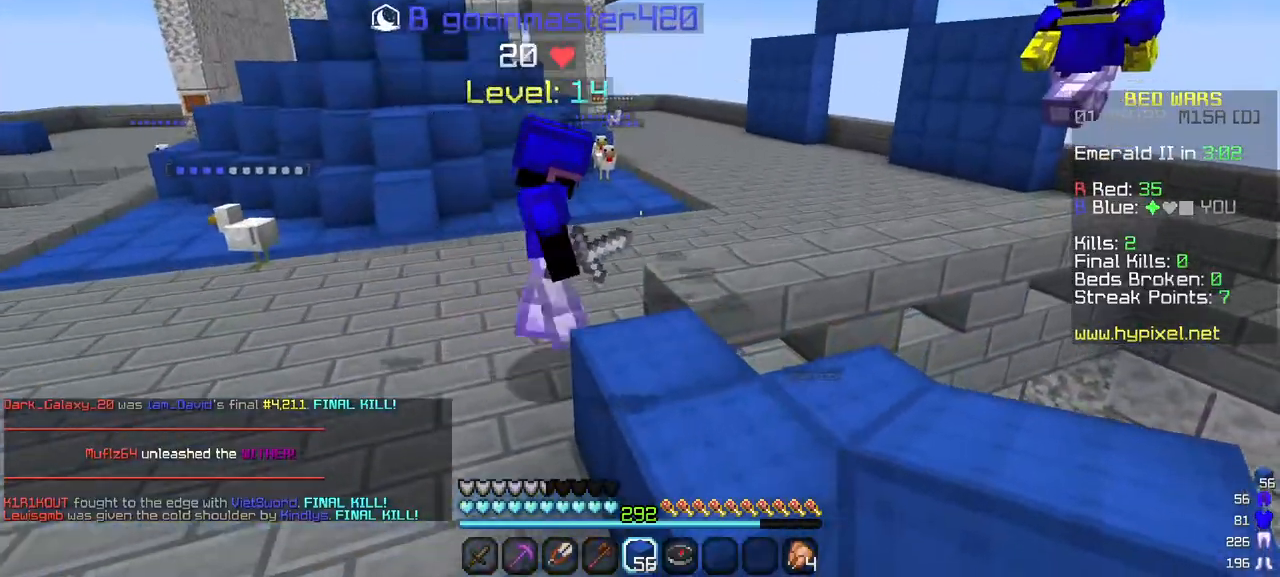
{"keys": ["a", "w"], "mouse": [], "events": [[333, "a", "down"]]}
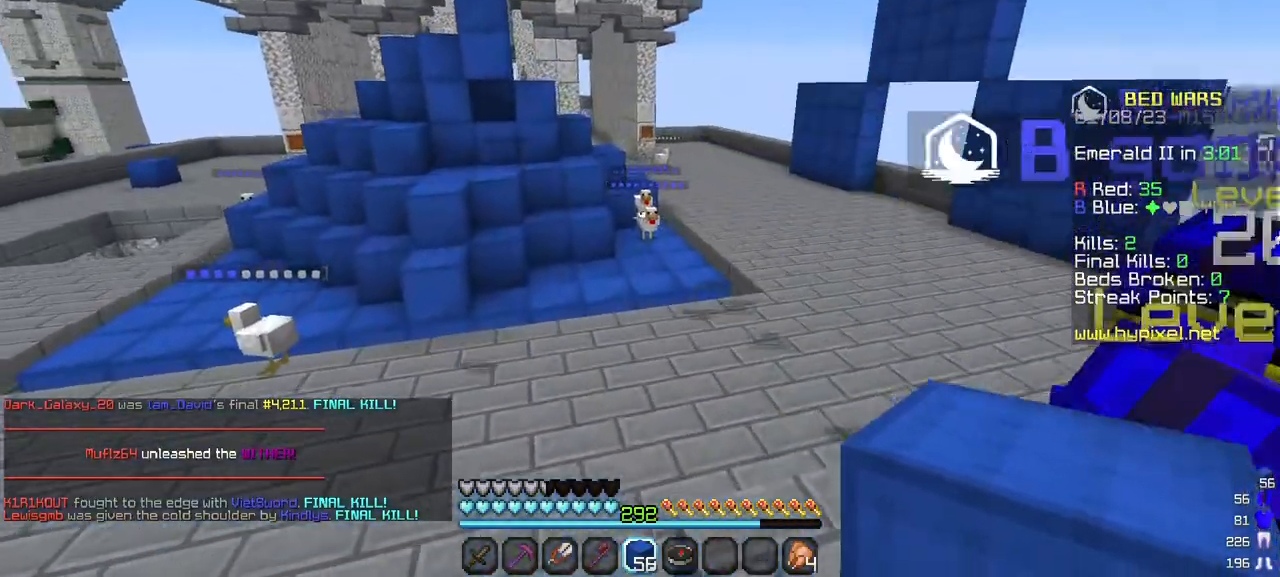
{"keys": ["w"], "mouse": [], "events": [[50, "a", "up"]]}
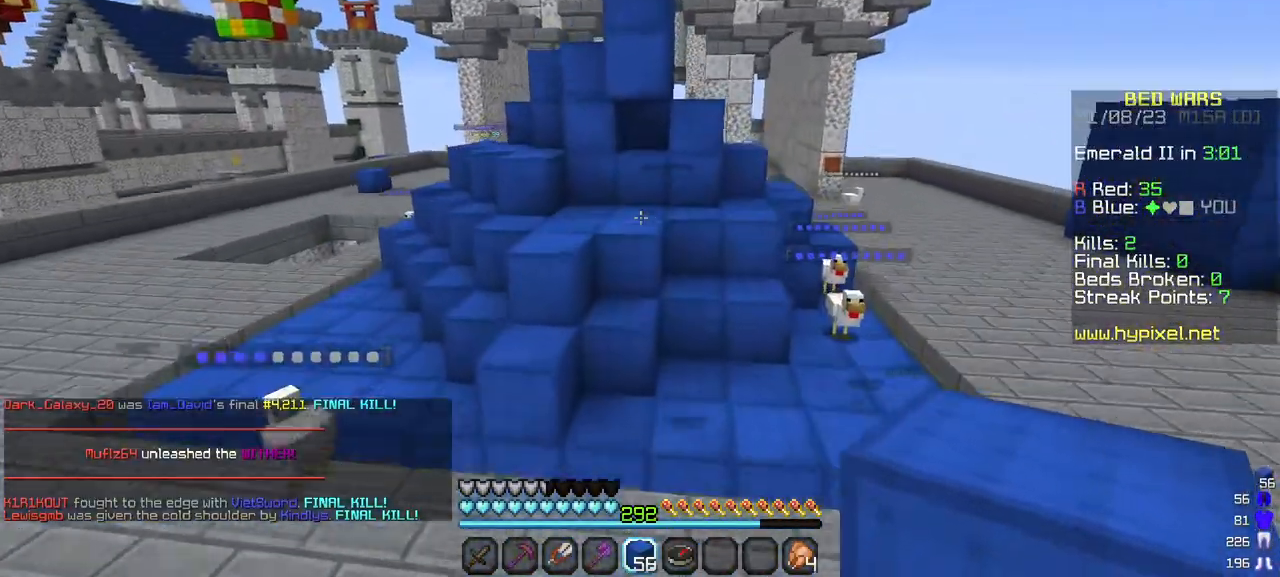
{"keys": ["w"], "mouse": [], "events": []}
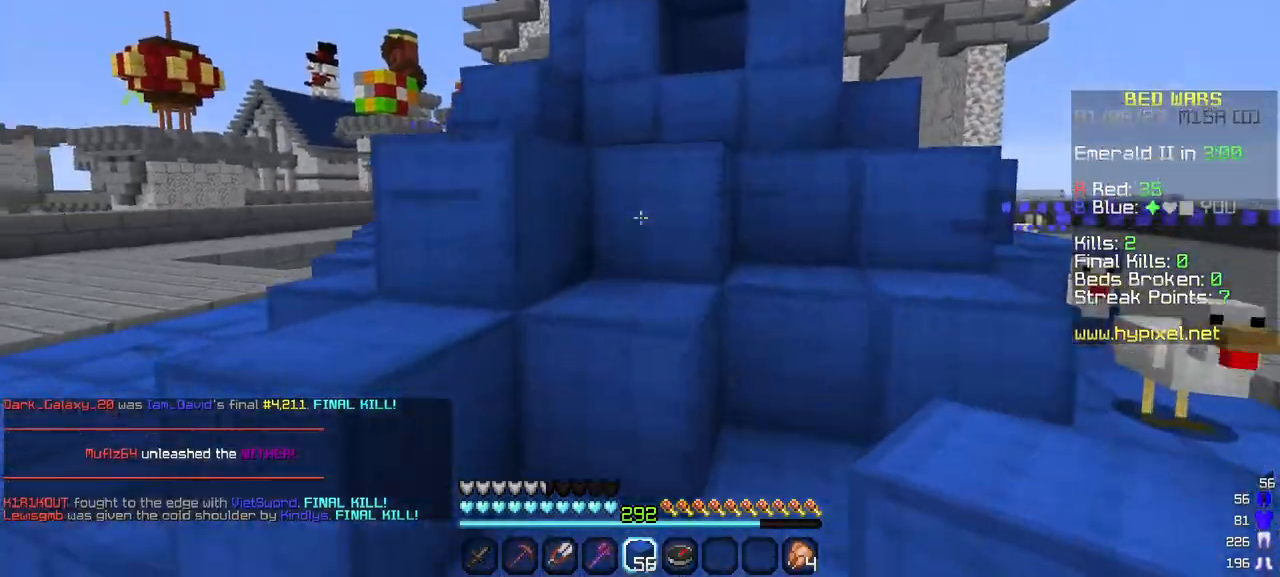
{"keys": ["w"], "mouse": [], "events": [[233, "mouse_right", "down"], [417, "mouse_right", "up"]]}
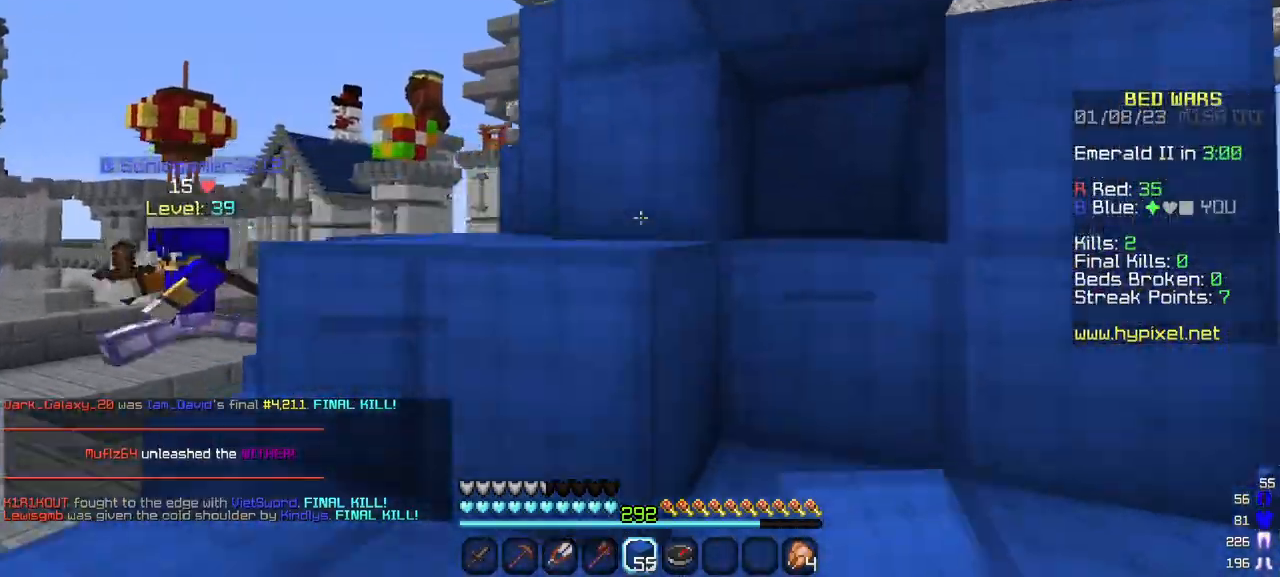
{"keys": [], "mouse": ["right"], "events": [[100, "mouse_right", "down"], [117, "w", "up"], [267, "mouse_right", "up"], [433, "mouse_right", "down"]]}
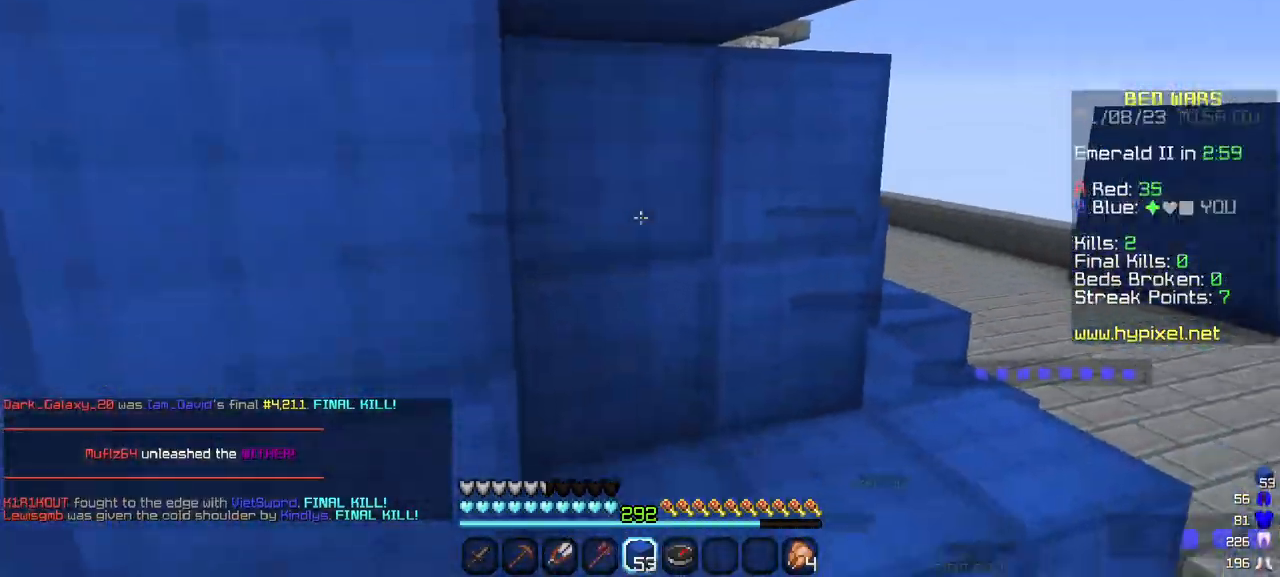
{"keys": ["a", "w"], "mouse": [], "events": [[67, "mouse_right", "up"], [150, "mouse_right", "down"], [233, "a", "down"], [267, "mouse_right", "up"], [350, "w", "down"]]}
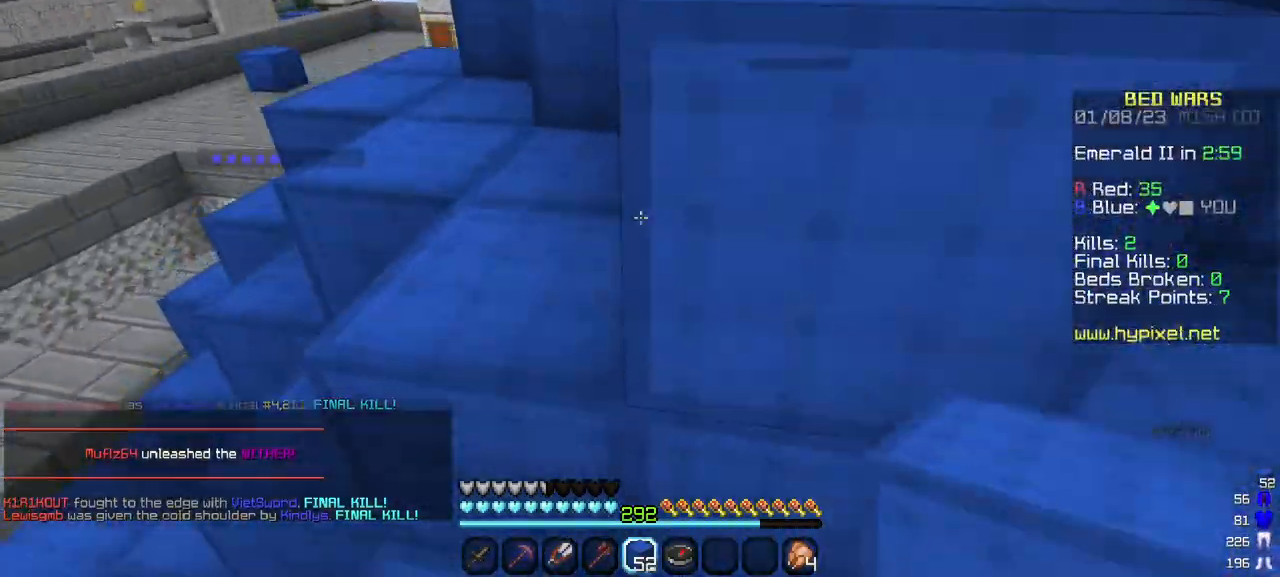
{"keys": ["w"], "mouse": [], "events": [[150, "mouse_right", "down"], [300, "mouse_right", "up"], [450, "a", "up"]]}
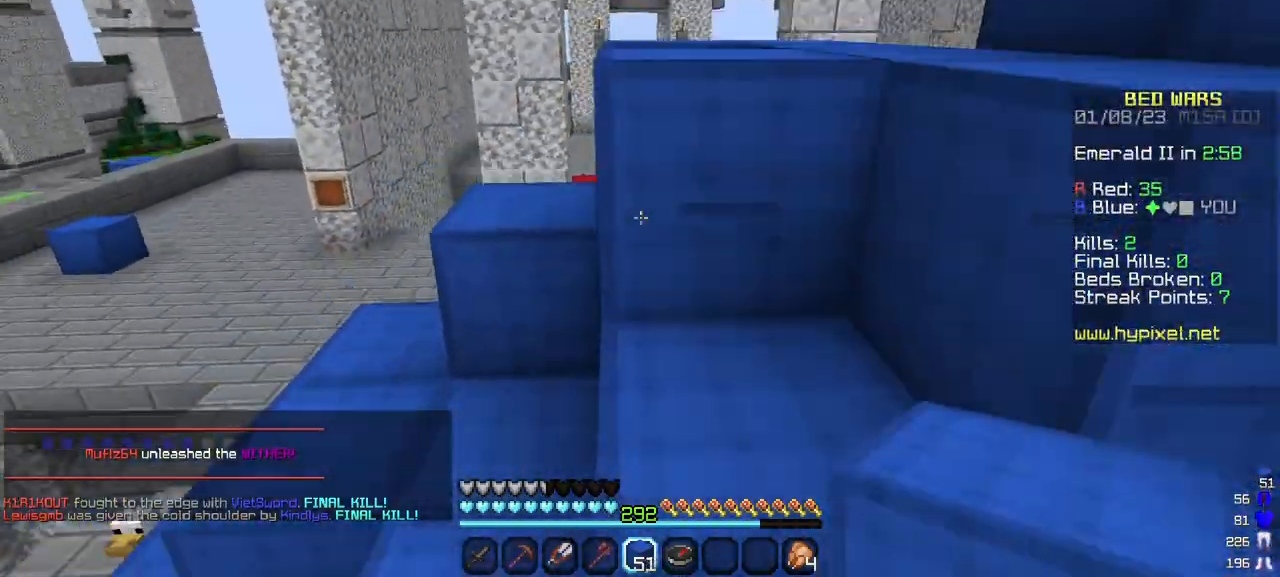
{"keys": ["w"], "mouse": ["right"], "events": [[350, "mouse_right", "down"]]}
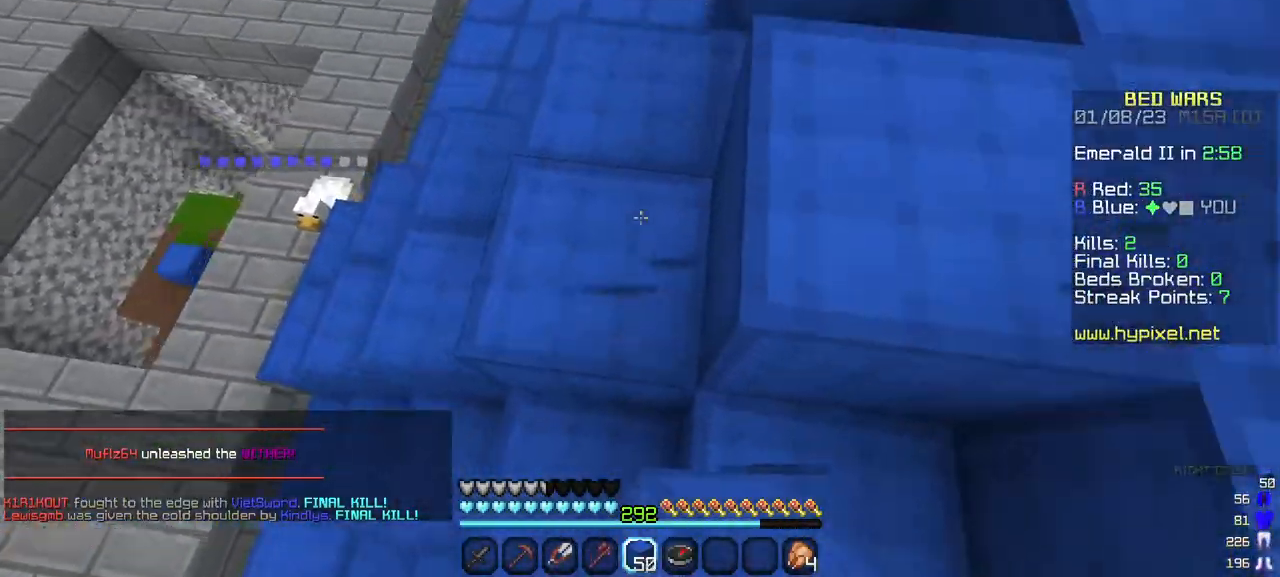
{"keys": ["w"], "mouse": ["right"], "events": [[50, "mouse_right", "up"], [333, "mouse_right", "down"]]}
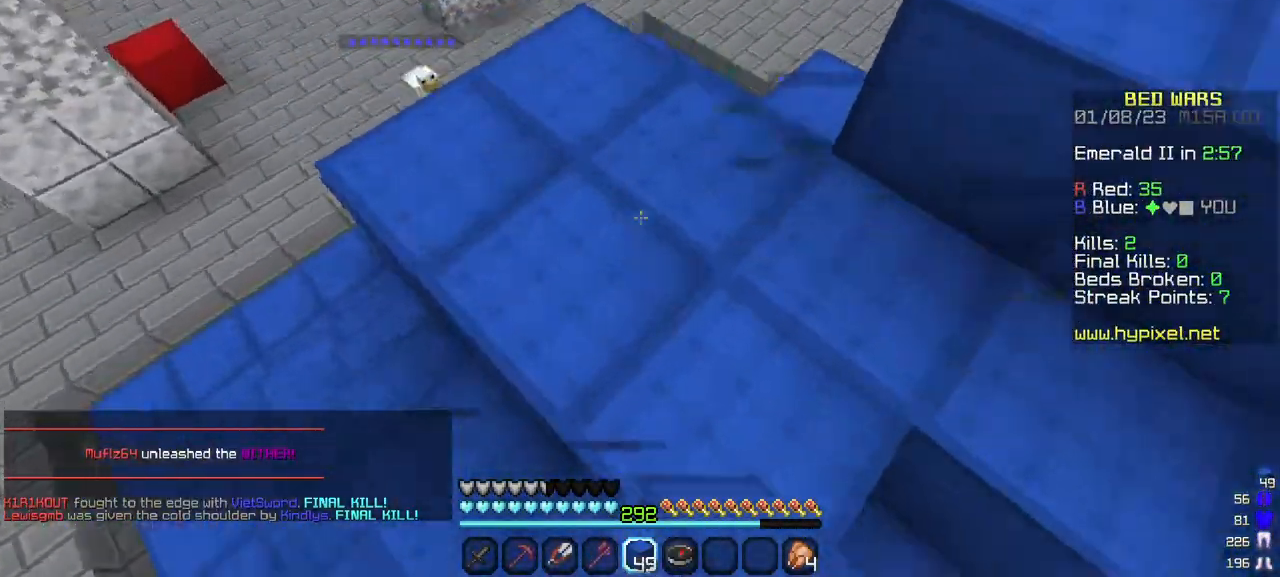
{"keys": ["a"], "mouse": [], "events": [[33, "mouse_right", "up"], [50, "a", "down"], [183, "w", "up"]]}
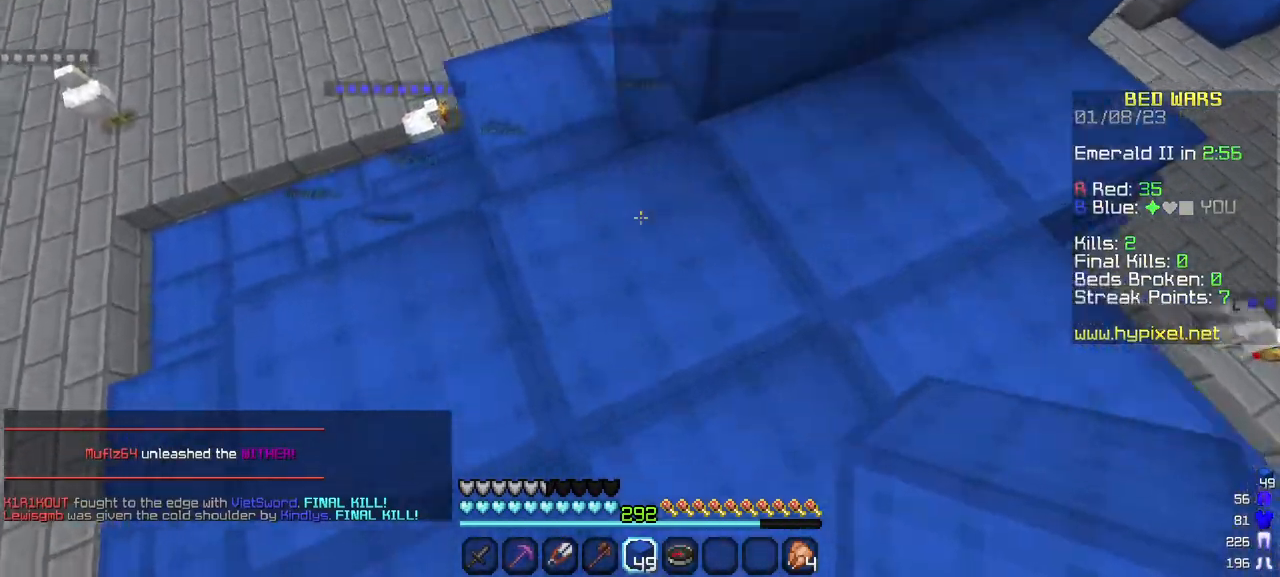
{"keys": ["w"], "mouse": [], "events": [[33, "w", "down"], [317, "a", "up"]]}
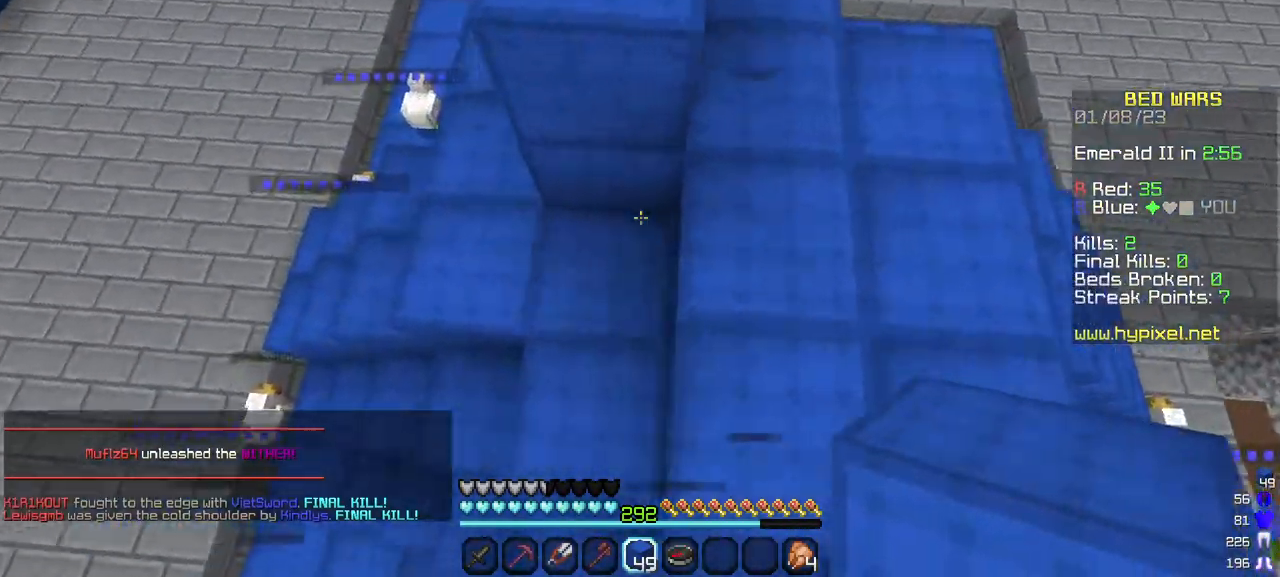
{"keys": ["w"], "mouse": [], "events": [[117, "mouse_right", "down"], [283, "mouse_right", "up"]]}
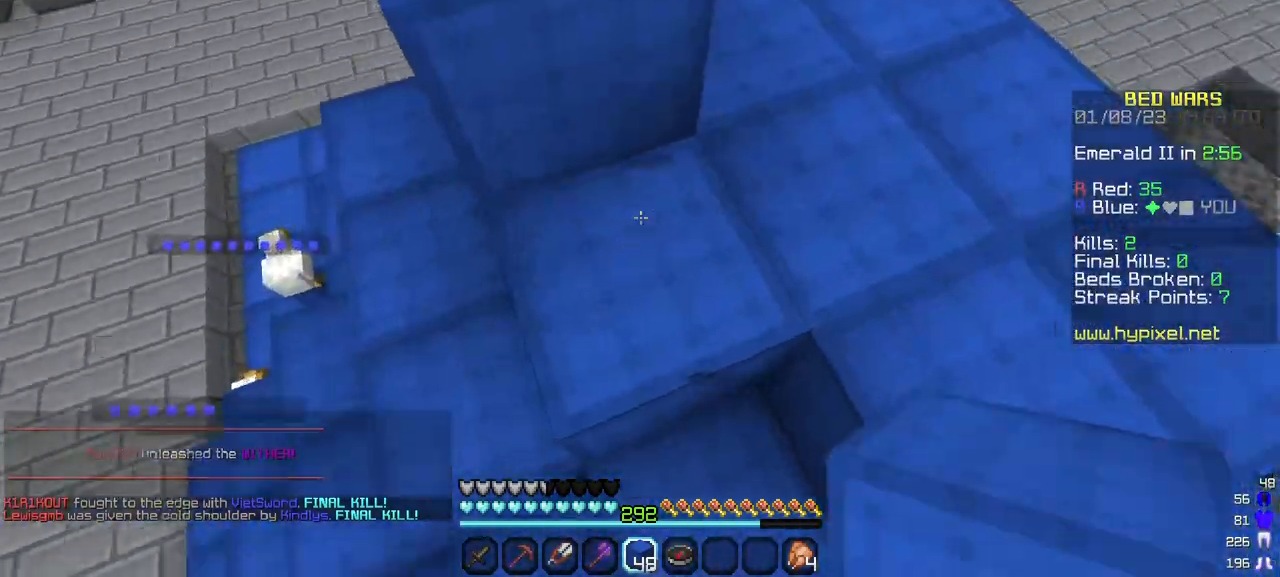
{"keys": ["w"], "mouse": [], "events": []}
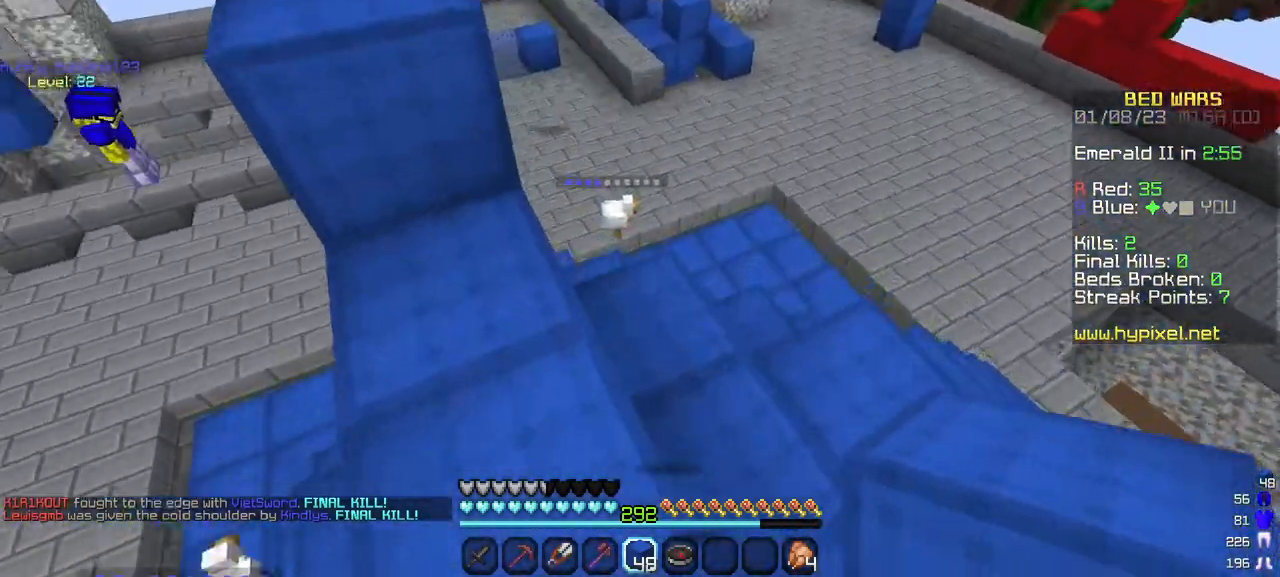
{"keys": ["w"], "mouse": [], "events": []}
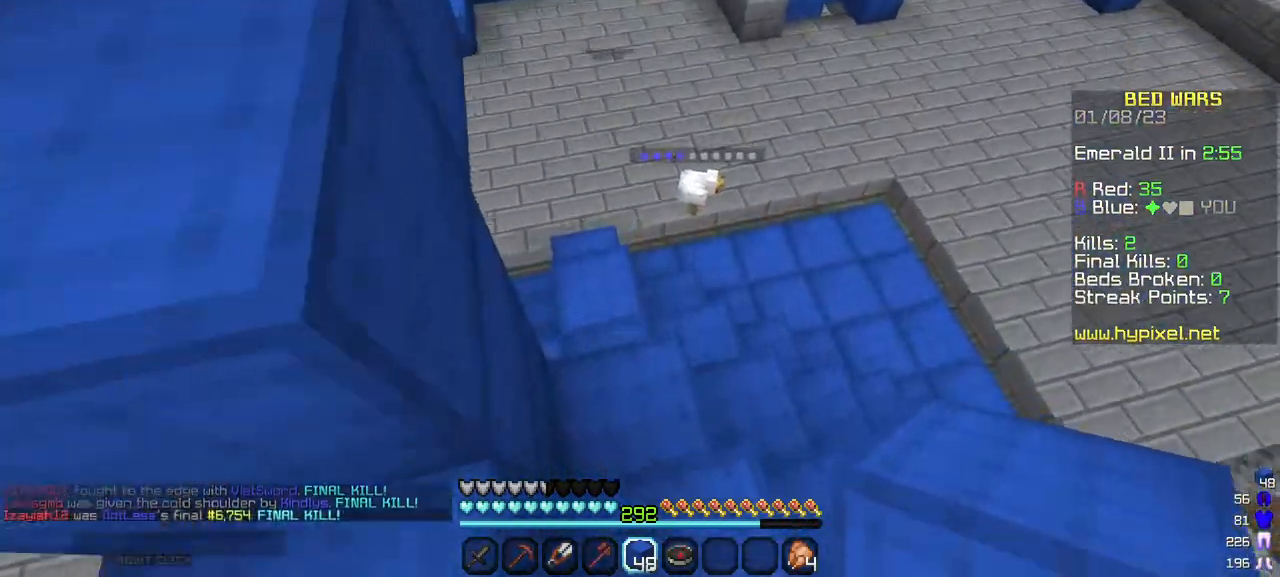
{"keys": ["w"], "mouse": [], "events": [[67, "w", "up"], [417, "w", "down"]]}
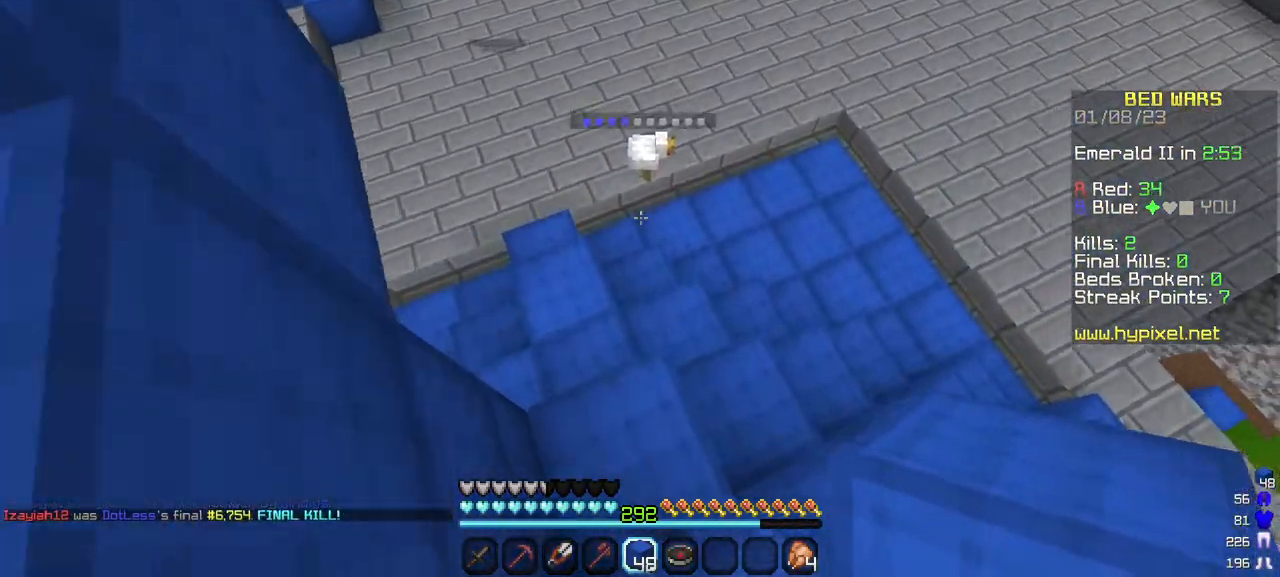
{"keys": [], "mouse": [], "events": [[400, "w", "up"]]}
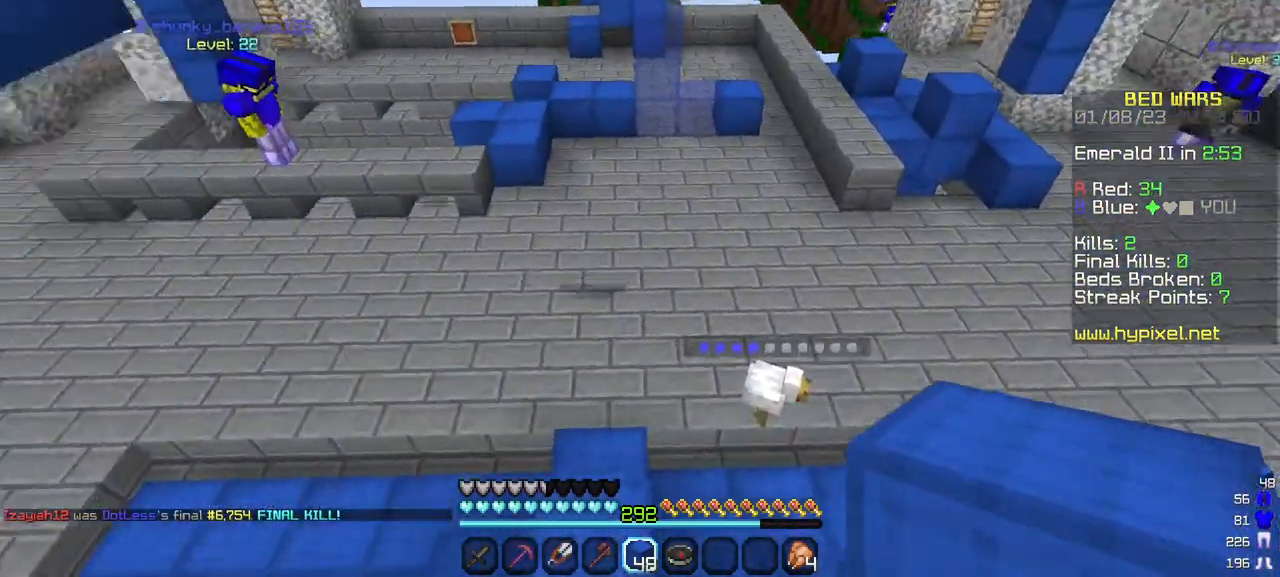
{"keys": [], "mouse": [], "events": []}
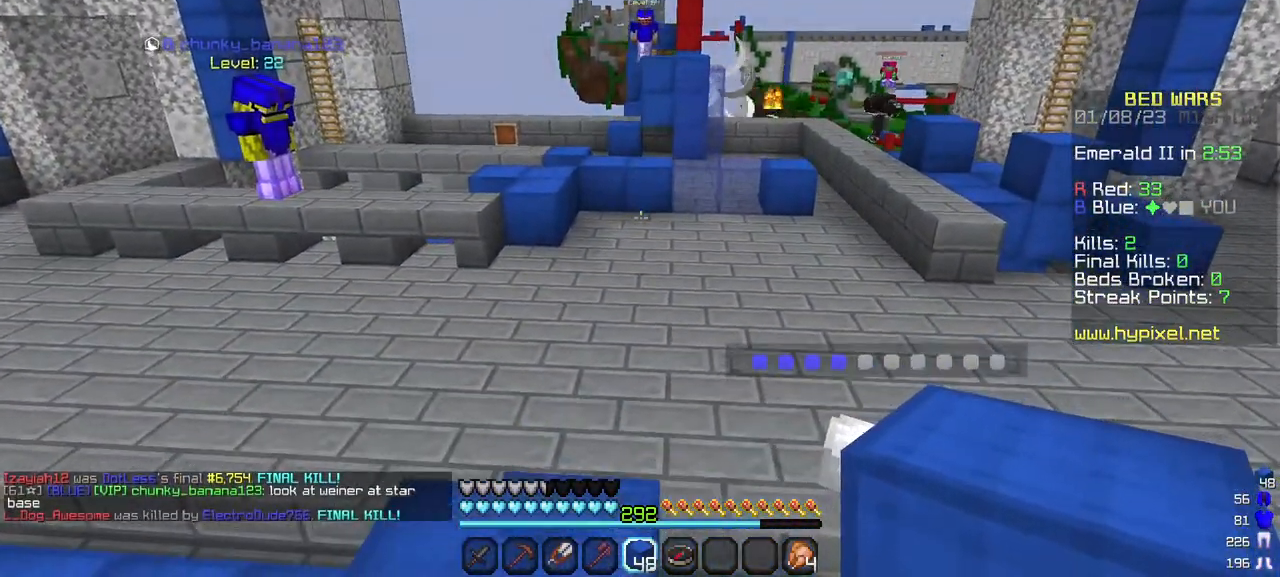
{"keys": [], "mouse": [], "events": []}
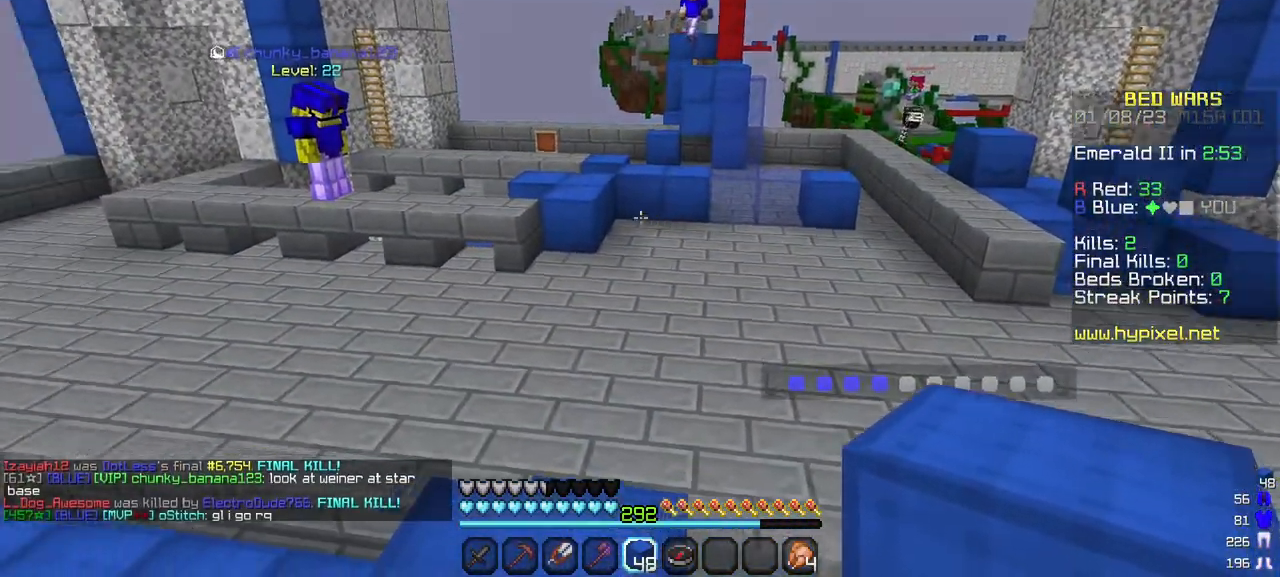
{"keys": ["a", "w"], "mouse": [], "events": [[33, "w", "down"], [500, "a", "down"]]}
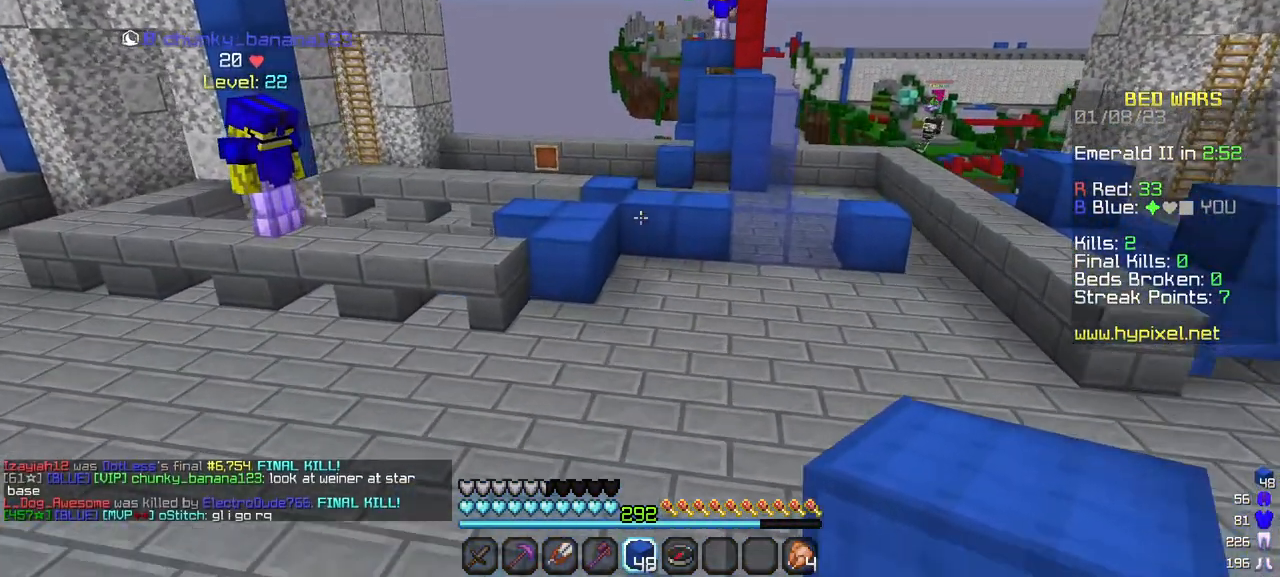
{"keys": ["a", "w"], "mouse": [], "events": []}
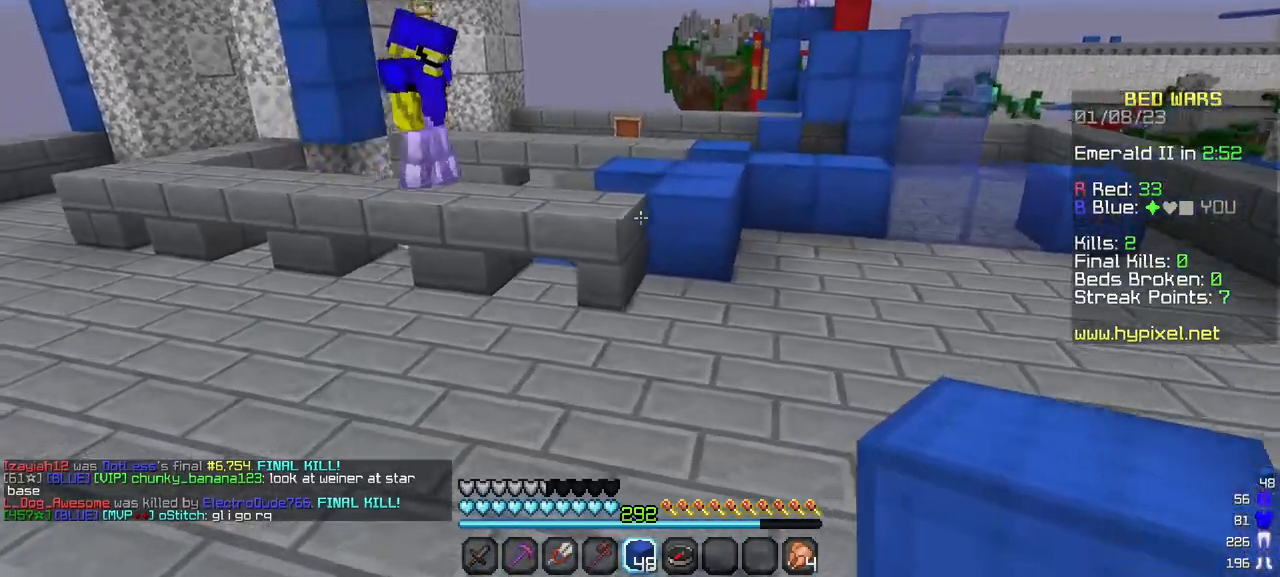
{"keys": ["a", "w"], "mouse": [], "events": []}
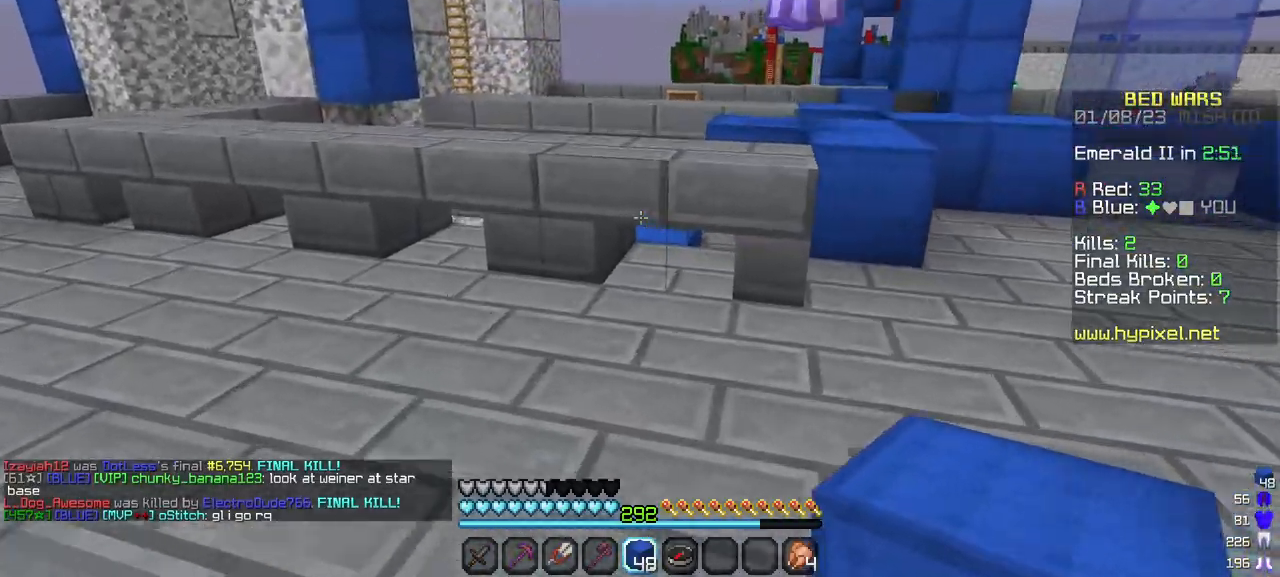
{"keys": ["a", "w"], "mouse": [], "events": []}